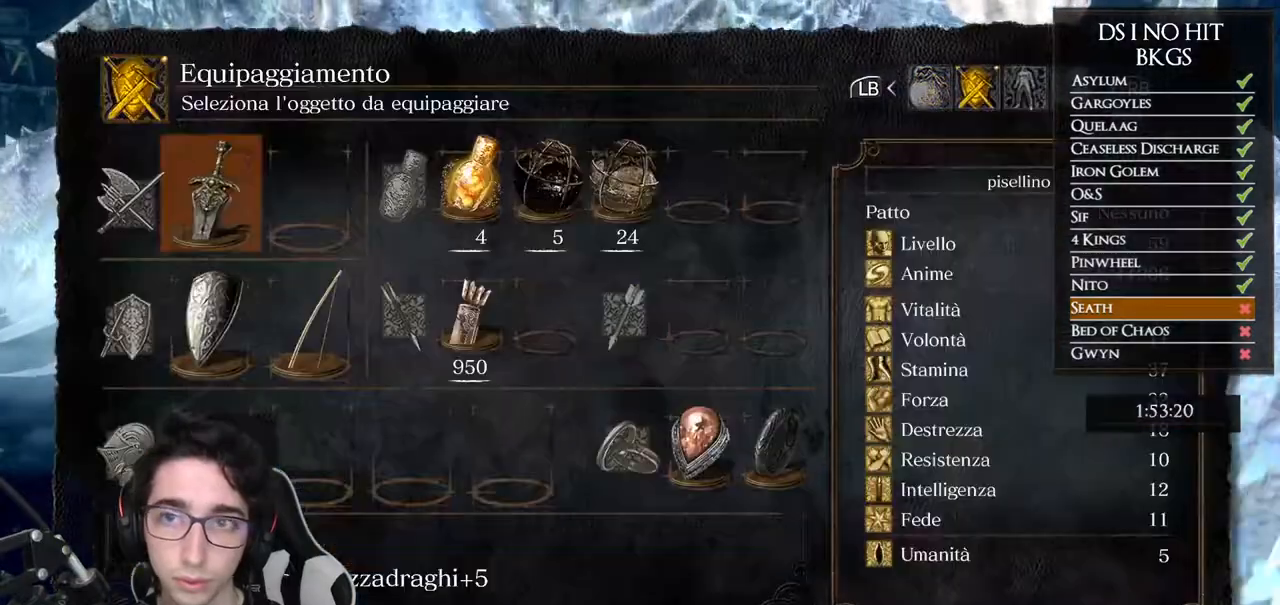
Gameplay with a controller (Xbox layout); each line is a JSON object with the inputs held at the frame after it (dt_ms = milliseconds from this image to that frame). "button_events" lists button changes between this image and that frame as [ms after this image, input, new state], when the widget could be followed in between (sticks are given only as held states).
{"dt_ms": 500, "buttons": [], "left_stick": "center", "right_stick": "center", "button_events": [[50, "A", "up"], [50, "DPAD_DOWN", "down"], [133, "DPAD_DOWN", "up"], [183, "DPAD_DOWN", "down"], [267, "DPAD_DOWN", "up"], [300, "A", "down"], [383, "A", "up"]]}
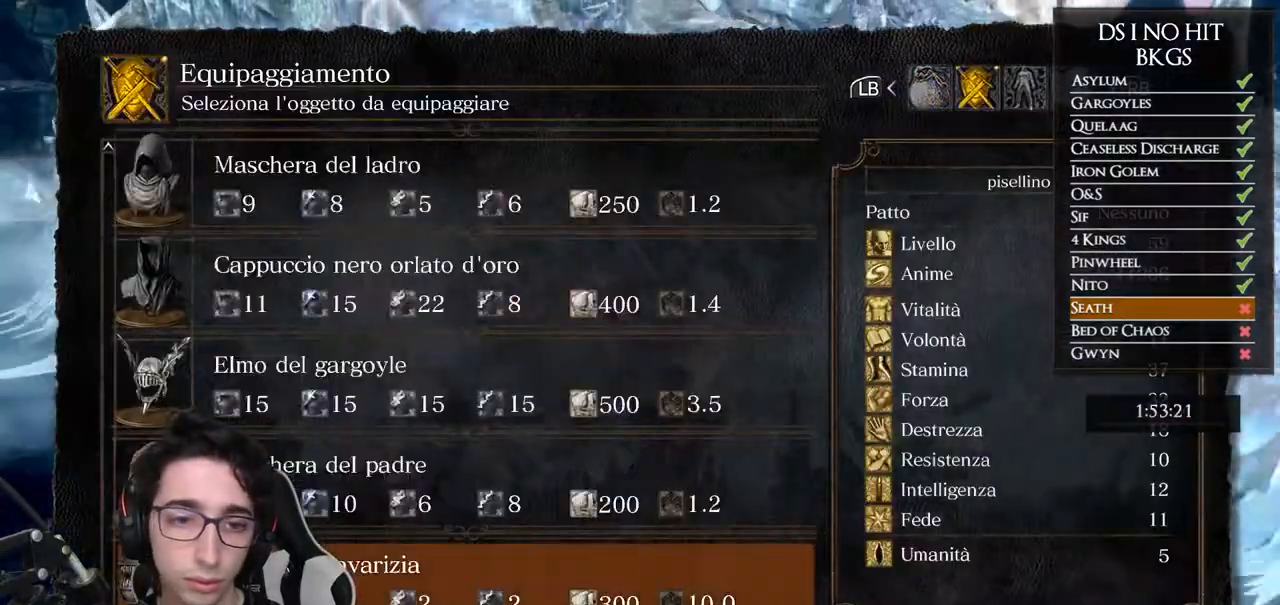
{"dt_ms": 500, "buttons": ["B"], "left_stick": "center", "right_stick": "center", "button_events": [[267, "A", "down"], [350, "A", "up"], [450, "B", "down"]]}
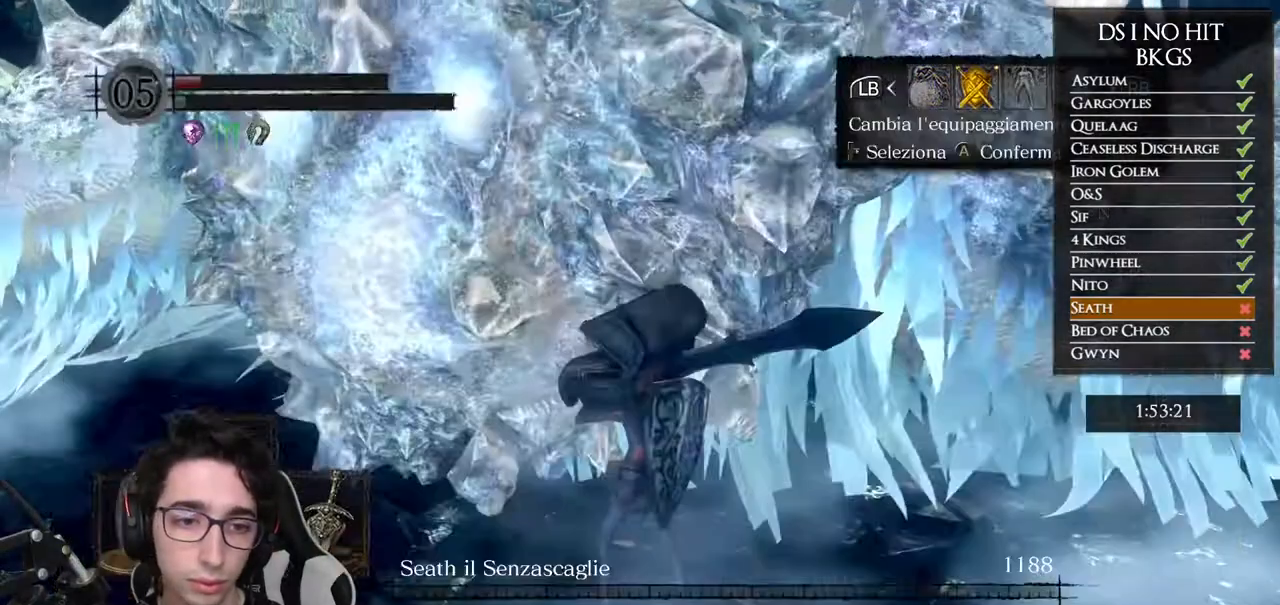
{"dt_ms": 500, "buttons": [], "left_stick": "center", "right_stick": "center", "button_events": [[67, "B", "up"]]}
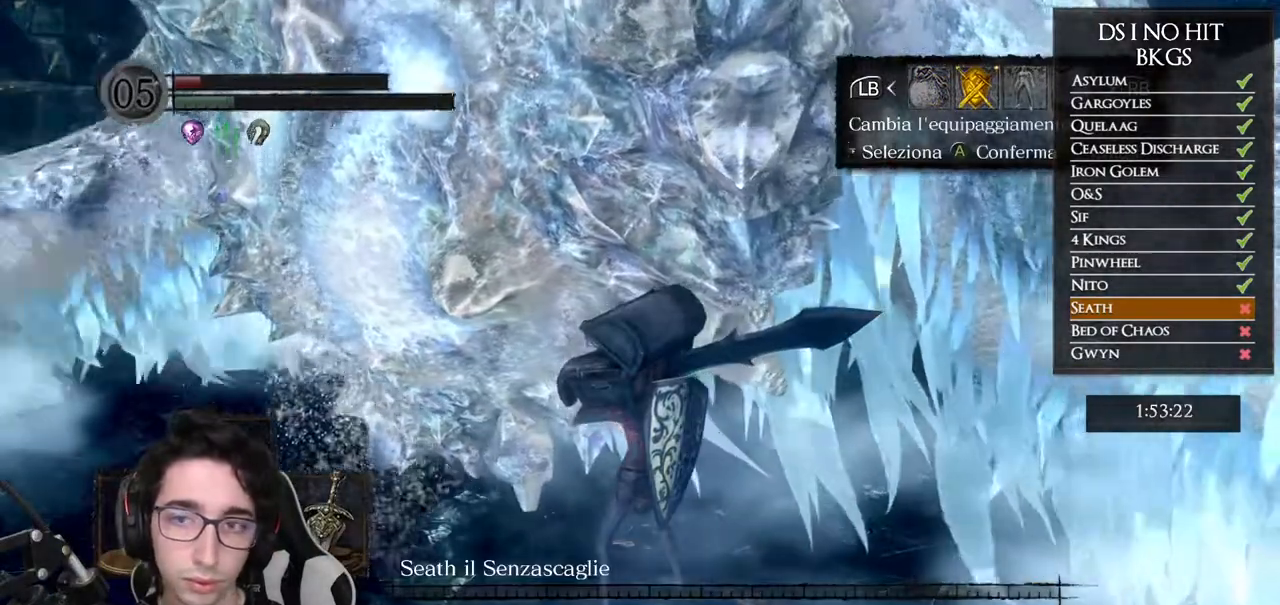
{"dt_ms": 500, "buttons": [], "left_stick": "center", "right_stick": "center", "button_events": [[100, "A", "down"], [200, "A", "up"], [233, "DPAD_LEFT", "down"], [333, "DPAD_LEFT", "up"], [417, "A", "down"], [500, "A", "up"]]}
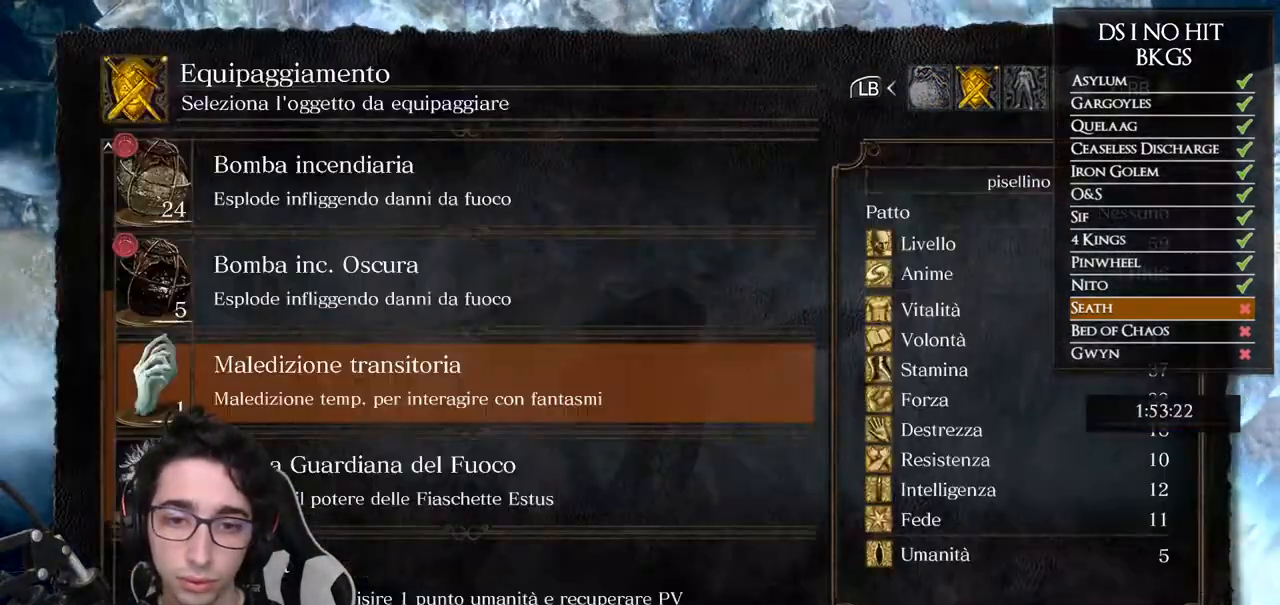
{"dt_ms": 500, "buttons": [], "left_stick": "center", "right_stick": "center", "button_events": [[217, "B", "down"], [317, "B", "up"], [333, "DPAD_UP", "down"], [417, "A", "down"], [417, "DPAD_UP", "up"], [483, "A", "up"]]}
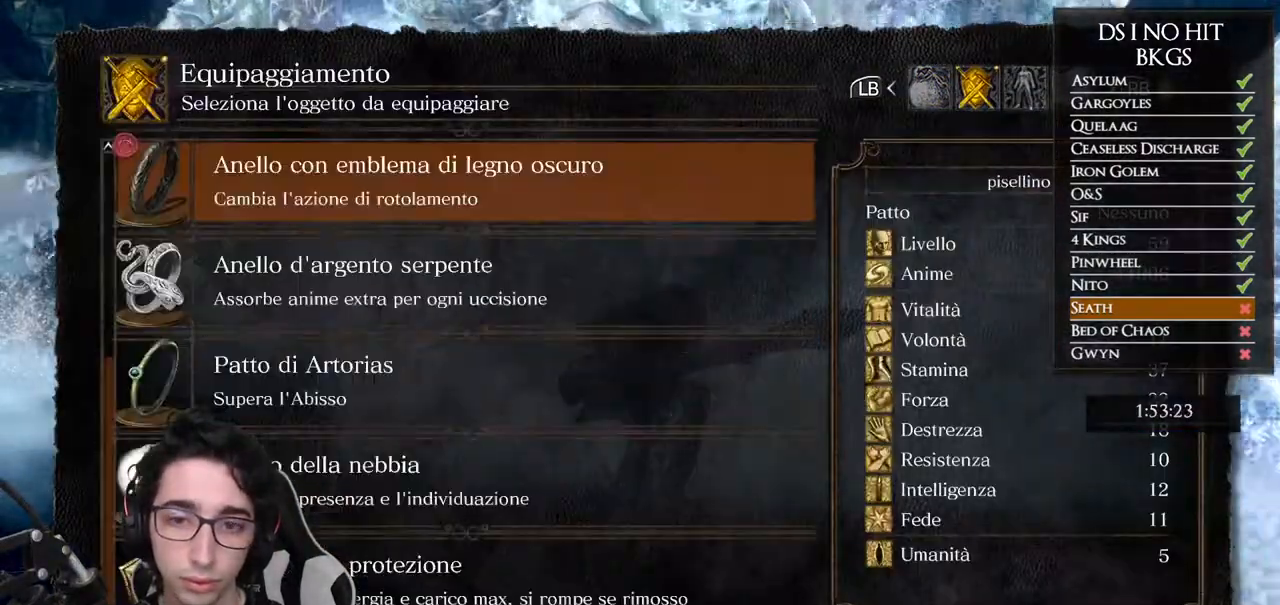
{"dt_ms": 500, "buttons": [], "left_stick": "center", "right_stick": "center", "button_events": [[350, "DPAD_DOWN", "down"], [417, "DPAD_DOWN", "up"]]}
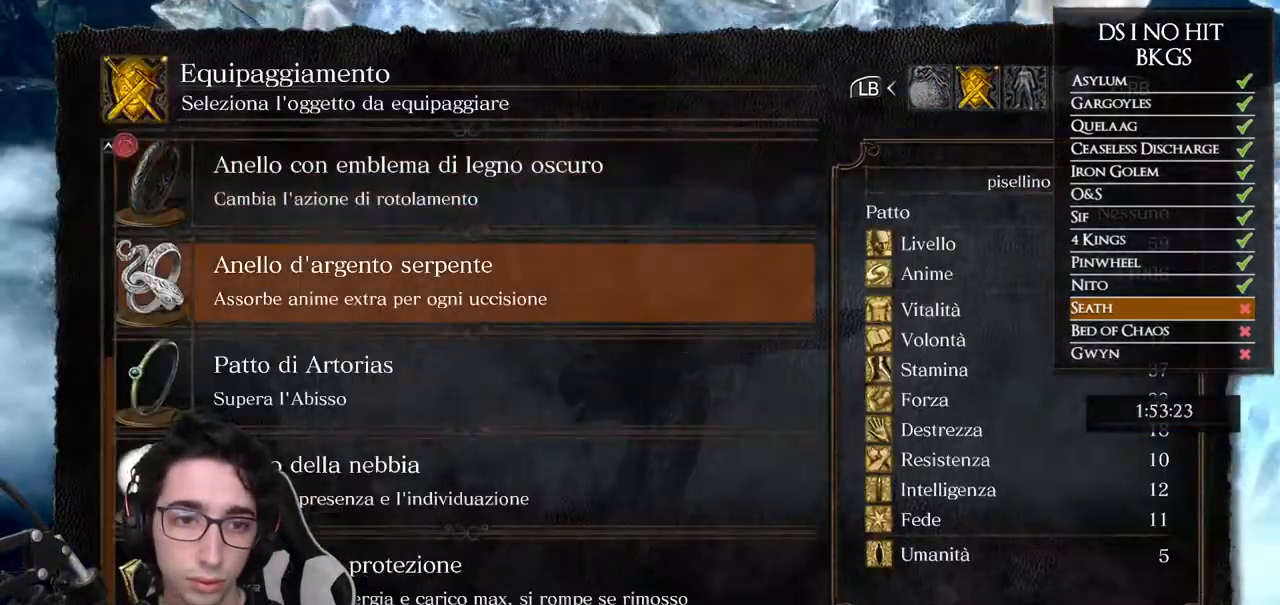
{"dt_ms": 500, "buttons": [], "left_stick": "center", "right_stick": "center", "button_events": [[183, "A", "down"], [233, "A", "up"], [367, "B", "down"], [450, "B", "up"]]}
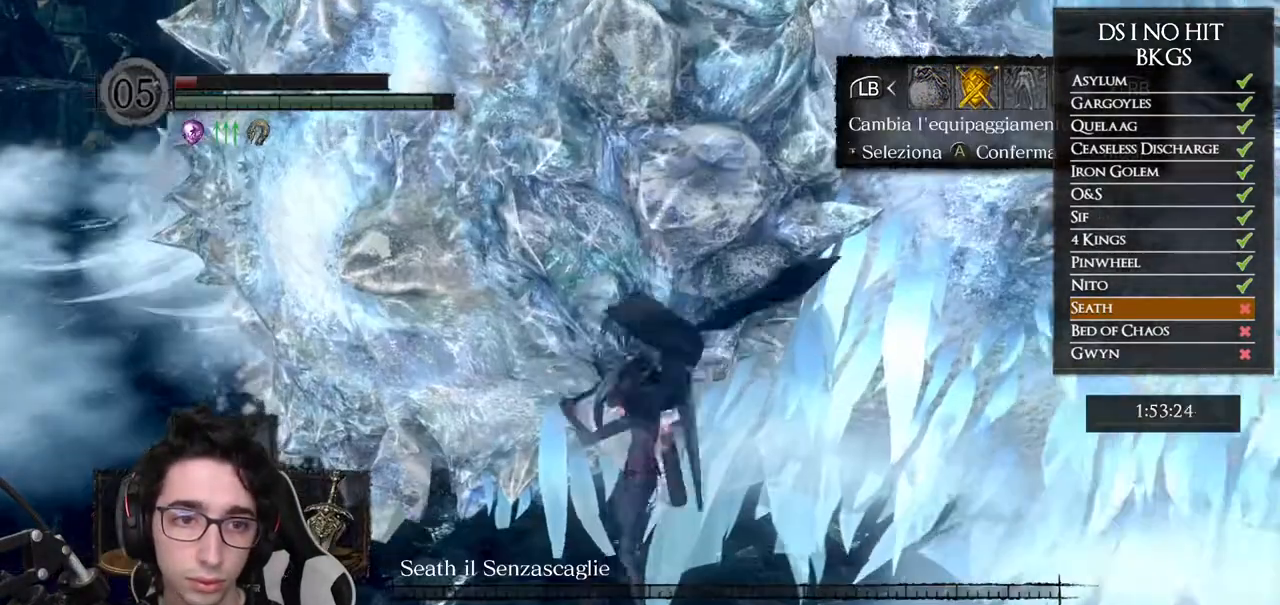
{"dt_ms": 500, "buttons": [], "left_stick": "center", "right_stick": "center", "button_events": [[67, "B", "down"], [133, "B", "up"], [383, "DPAD_DOWN", "down"], [500, "DPAD_DOWN", "up"]]}
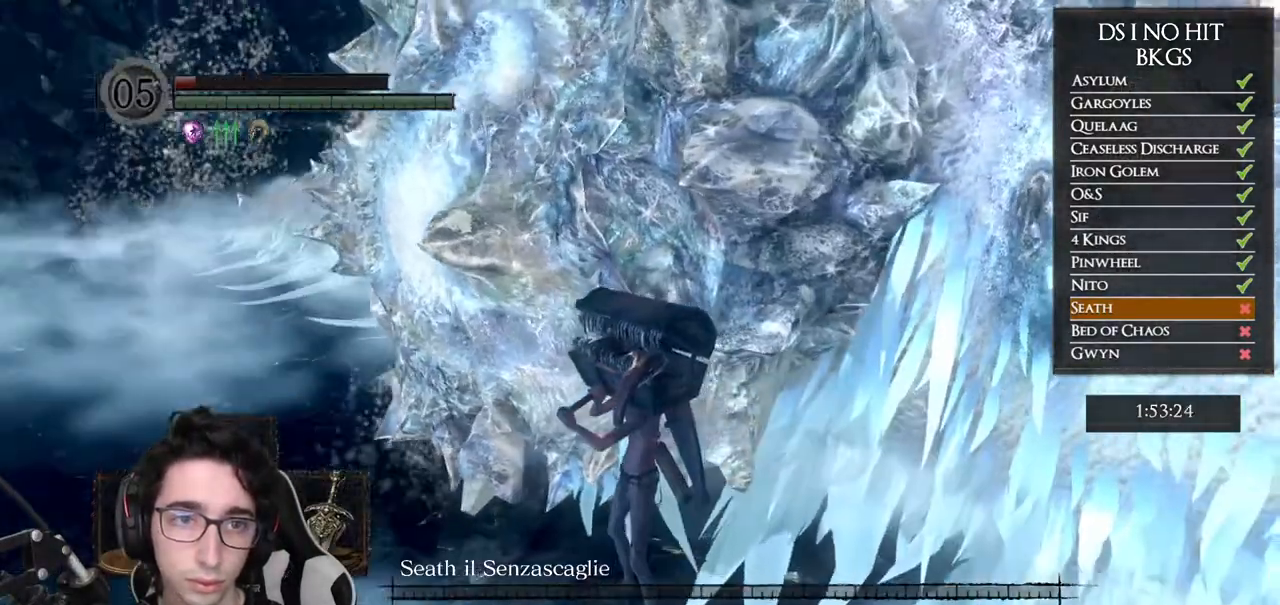
{"dt_ms": 500, "buttons": ["DPAD_DOWN"], "left_stick": "center", "right_stick": "center", "button_events": [[300, "DPAD_DOWN", "down"], [400, "DPAD_DOWN", "up"], [467, "DPAD_DOWN", "down"]]}
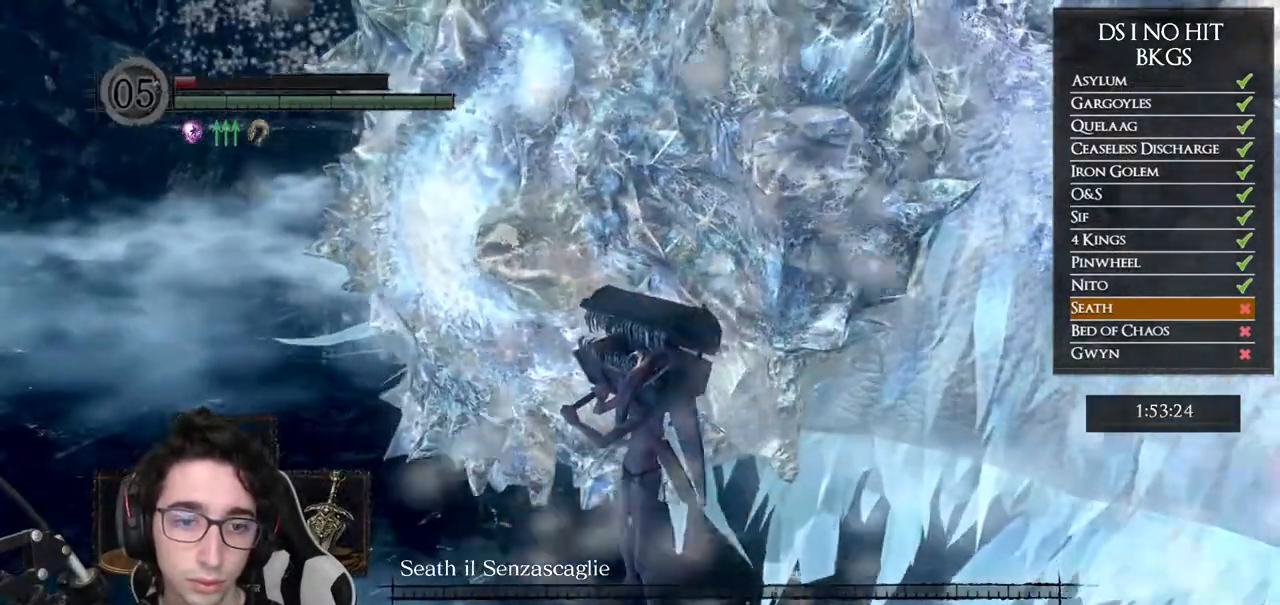
{"dt_ms": 500, "buttons": [], "left_stick": "center", "right_stick": "center", "button_events": [[67, "DPAD_DOWN", "up"], [383, "X", "down"], [433, "X", "up"]]}
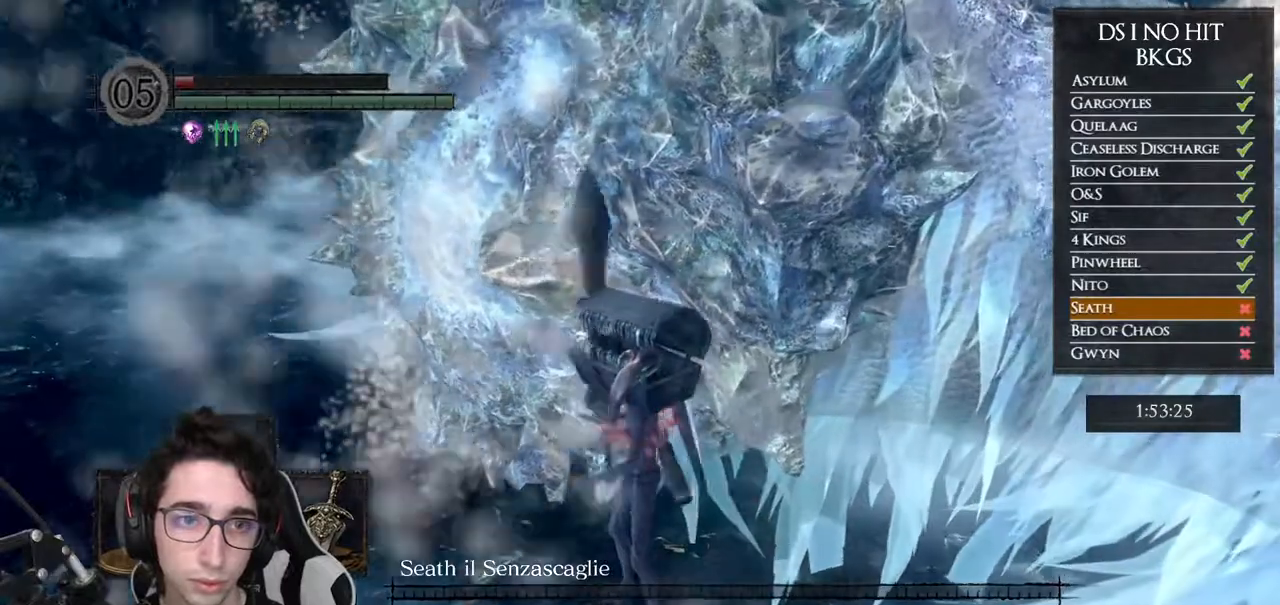
{"dt_ms": 500, "buttons": [], "left_stick": "center", "right_stick": "right", "button_events": [[17, "X", "down"], [83, "X", "up"]]}
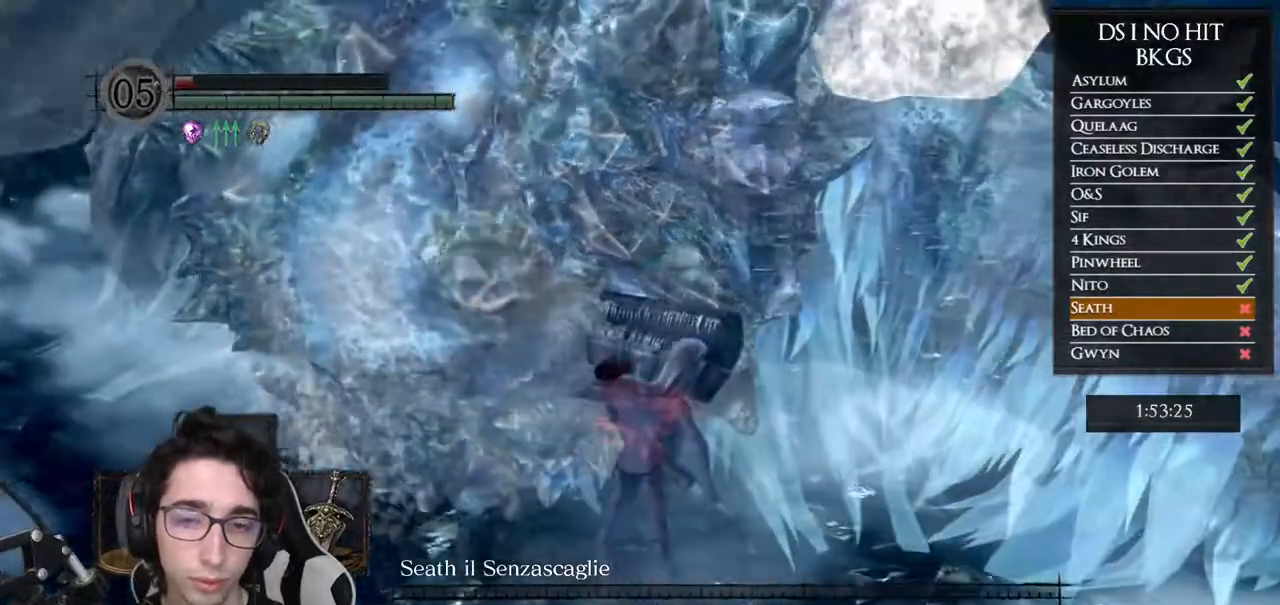
{"dt_ms": 500, "buttons": [], "left_stick": "up-right", "right_stick": "right", "button_events": []}
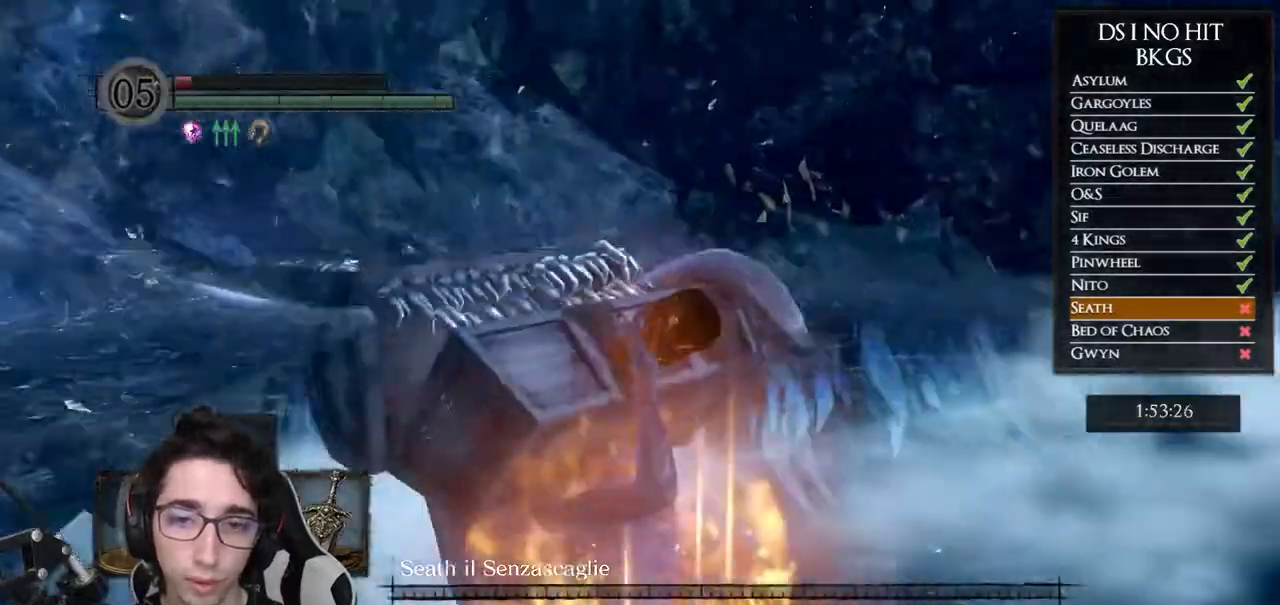
{"dt_ms": 1000, "buttons": ["X"], "left_stick": "down-right", "right_stick": "left", "button_events": [[617, "X", "down"]]}
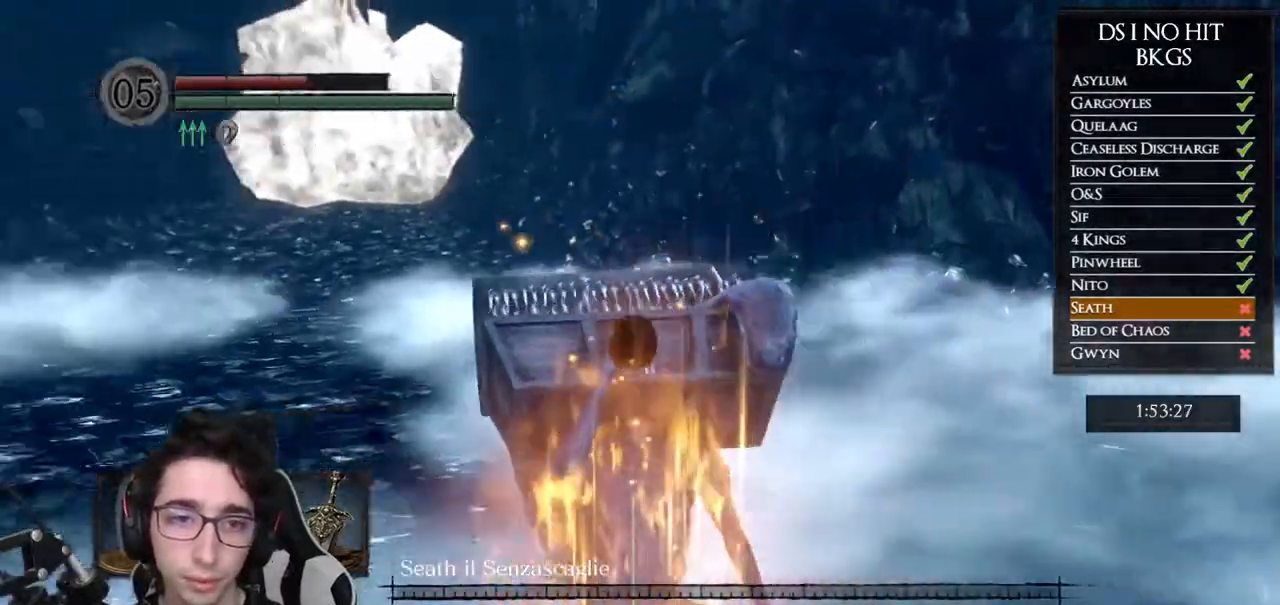
{"dt_ms": 1000, "buttons": ["X"], "left_stick": "up", "right_stick": "center", "button_events": []}
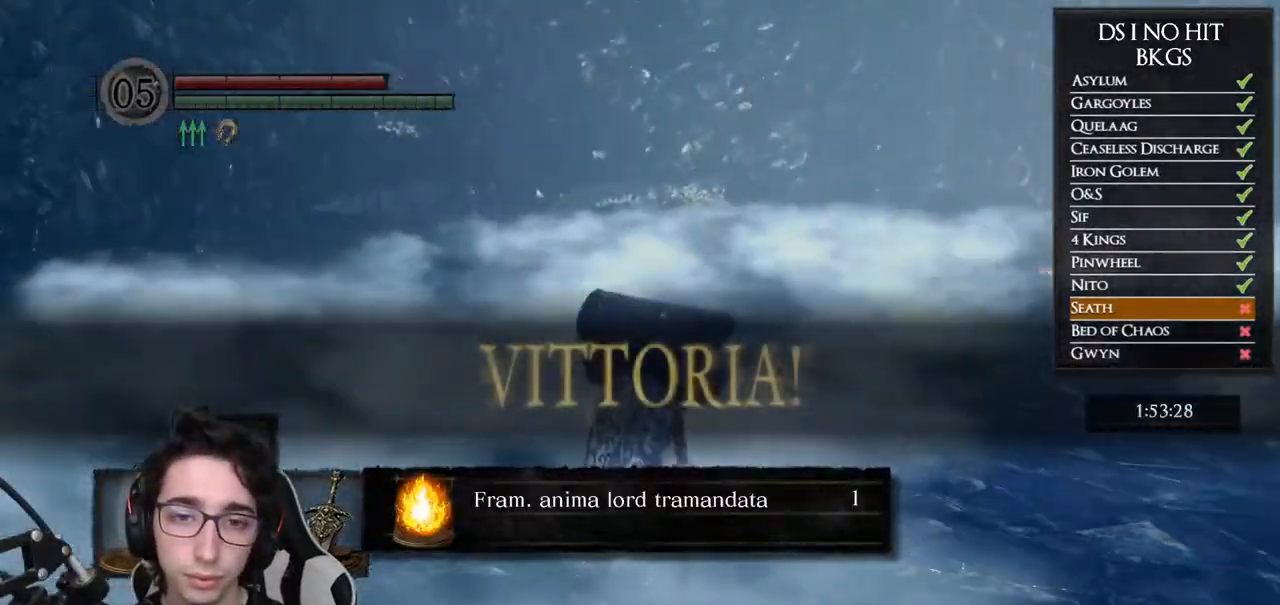
{"dt_ms": 500, "buttons": ["A", "B"], "left_stick": "up", "right_stick": "center", "button_events": [[50, "B", "down"], [267, "X", "up"], [450, "A", "down"]]}
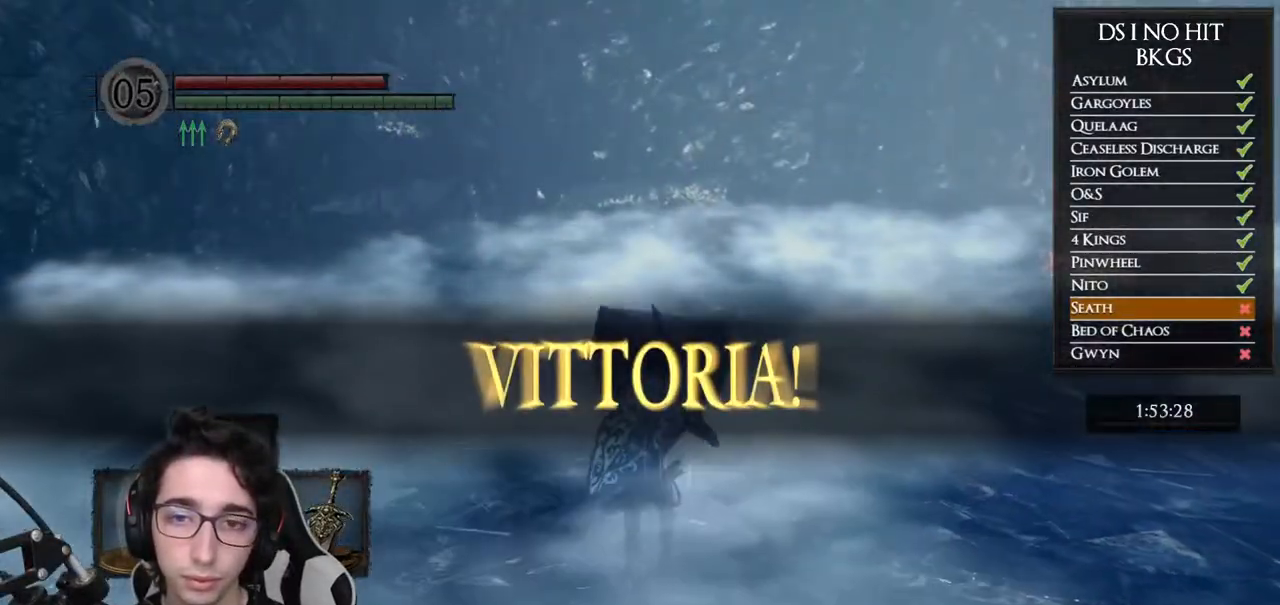
{"dt_ms": 500, "buttons": ["B"], "left_stick": "up", "right_stick": "center", "button_events": [[83, "A", "up"]]}
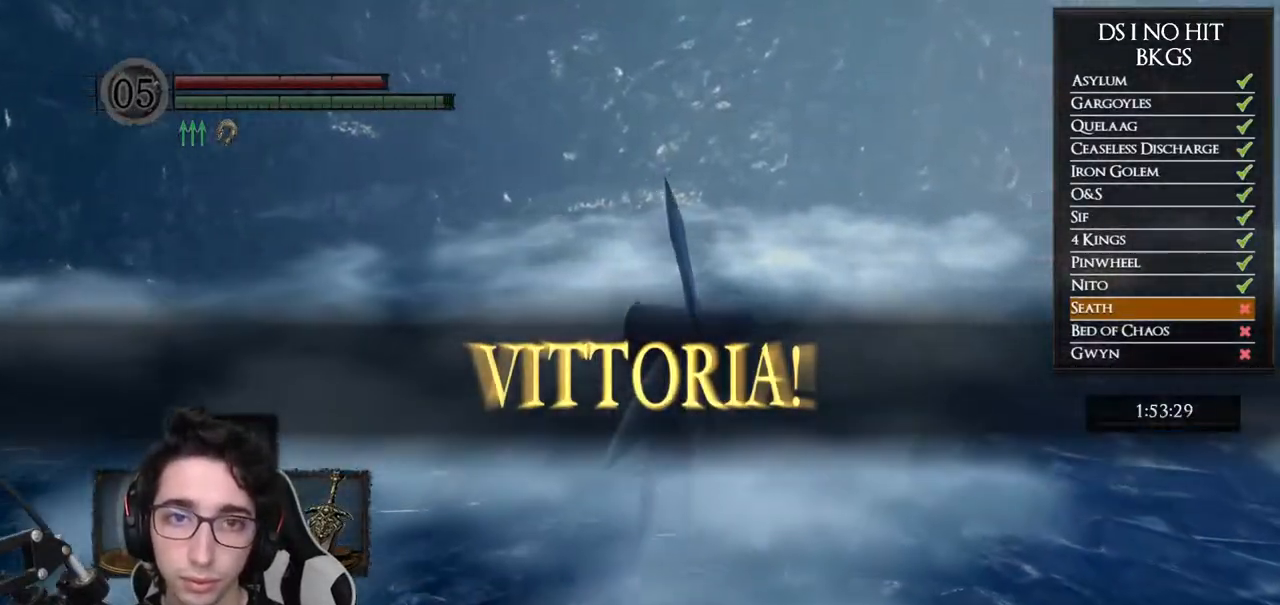
{"dt_ms": 500, "buttons": ["B"], "left_stick": "up", "right_stick": "center", "button_events": []}
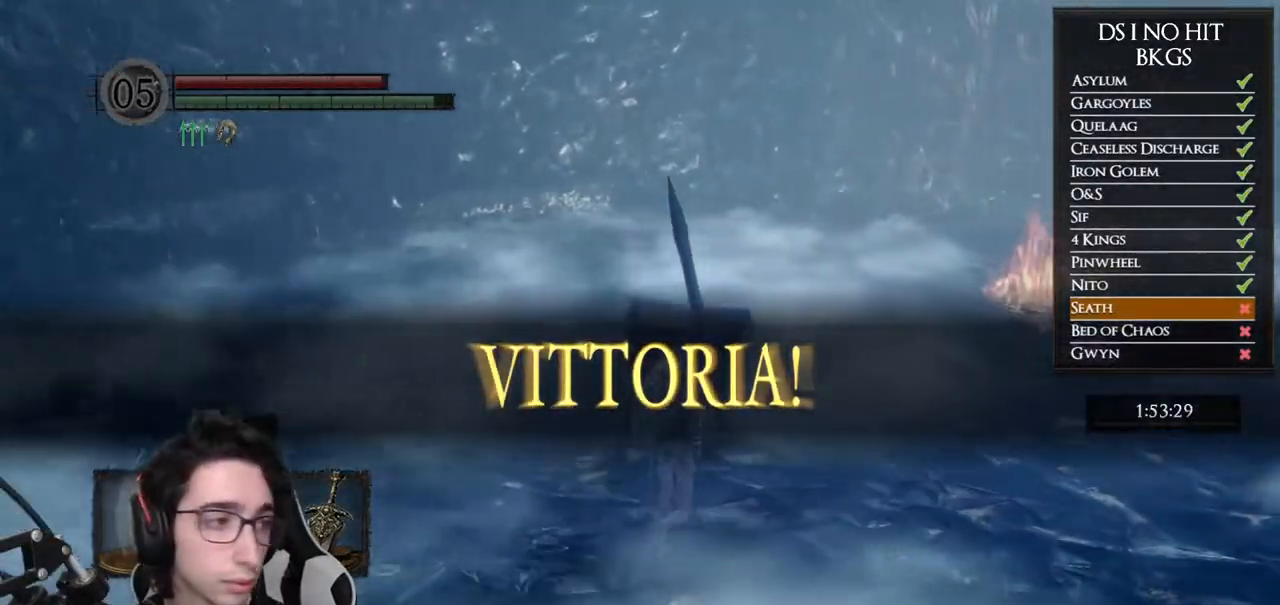
{"dt_ms": 500, "buttons": ["B"], "left_stick": "up", "right_stick": "center", "button_events": []}
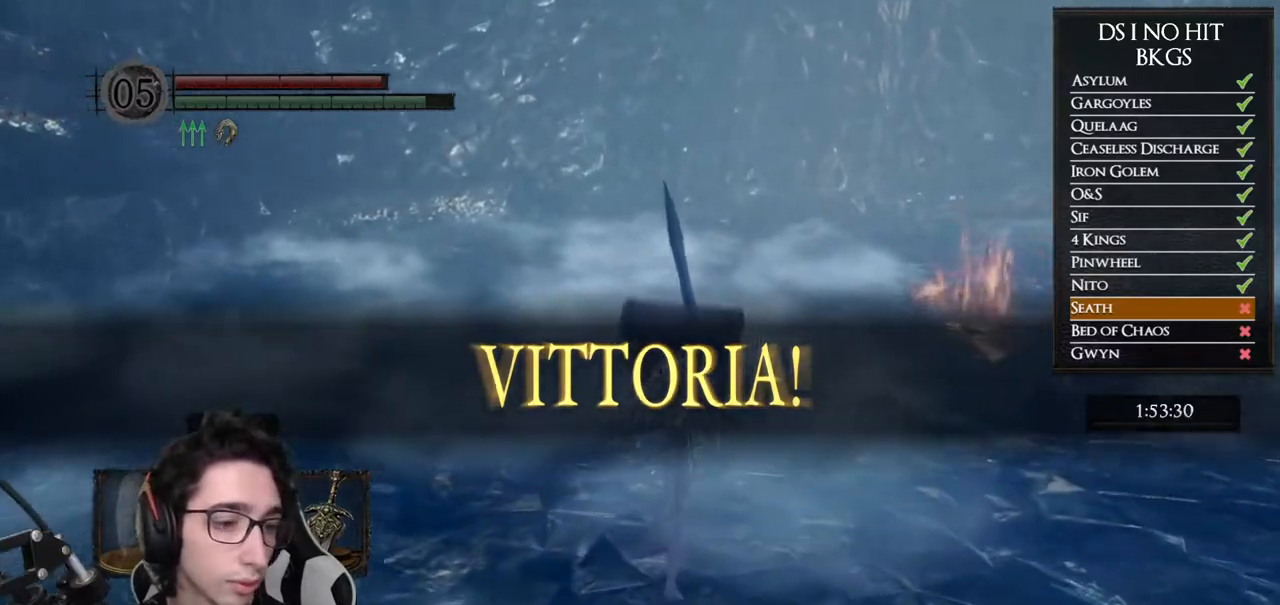
{"dt_ms": 500, "buttons": [], "left_stick": "up", "right_stick": "center", "button_events": [[300, "B", "up"]]}
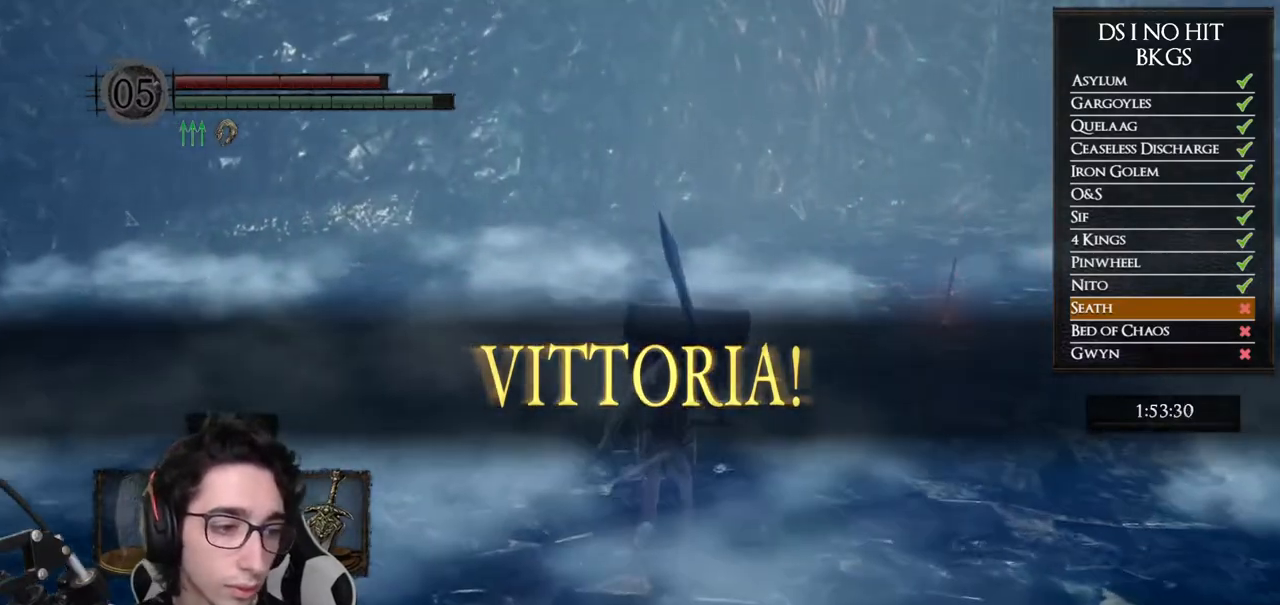
{"dt_ms": 500, "buttons": [], "left_stick": "up", "right_stick": "center", "button_events": []}
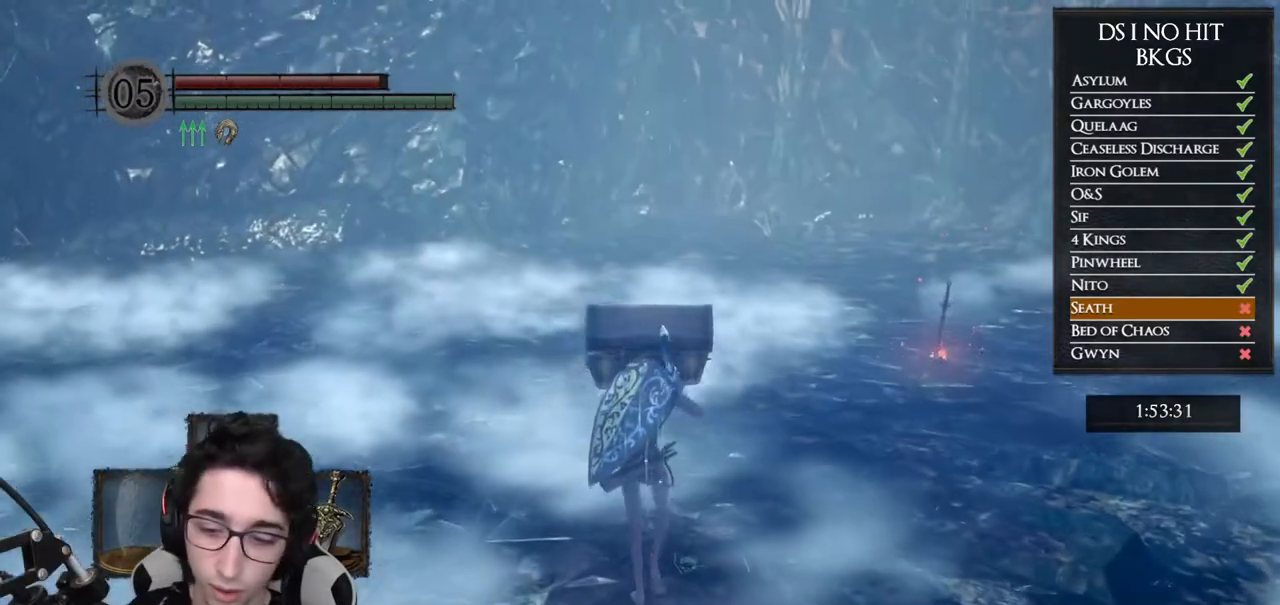
{"dt_ms": 500, "buttons": [], "left_stick": "up", "right_stick": "center", "button_events": []}
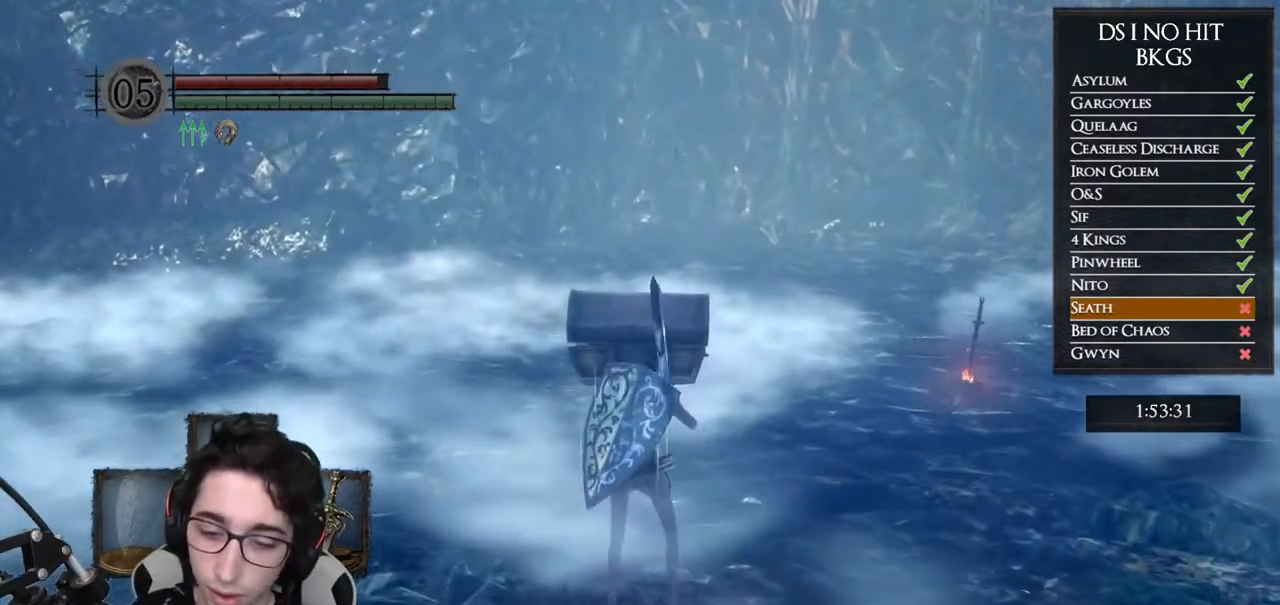
{"dt_ms": 500, "buttons": [], "left_stick": "up", "right_stick": "center", "button_events": []}
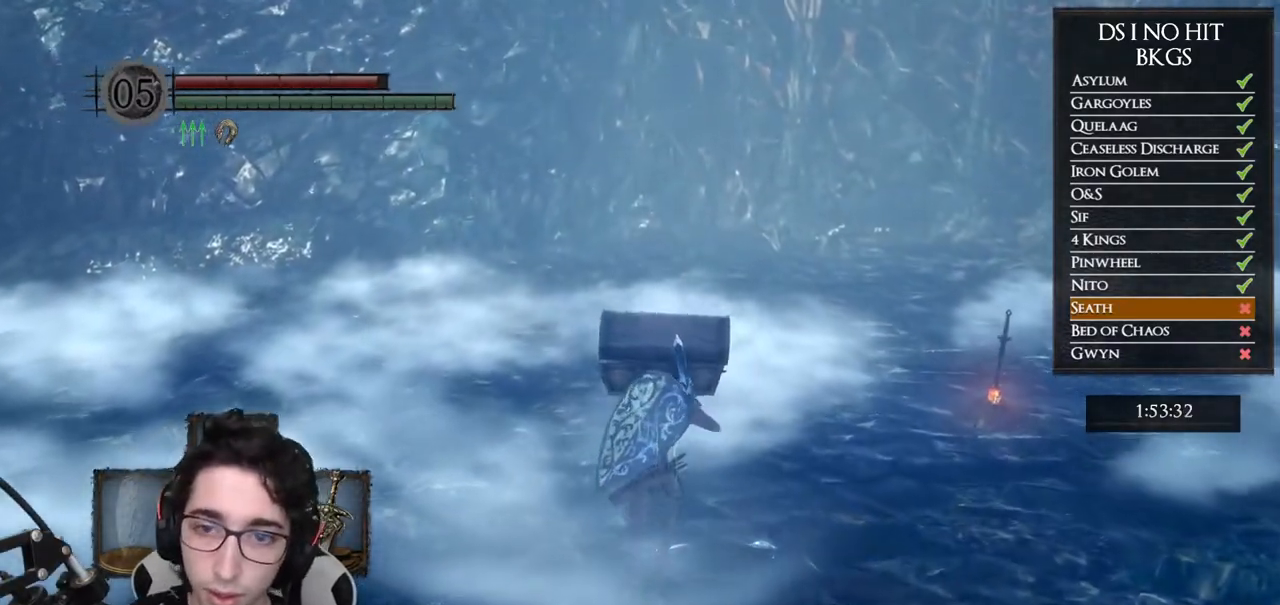
{"dt_ms": 500, "buttons": [], "left_stick": "up", "right_stick": "right", "button_events": []}
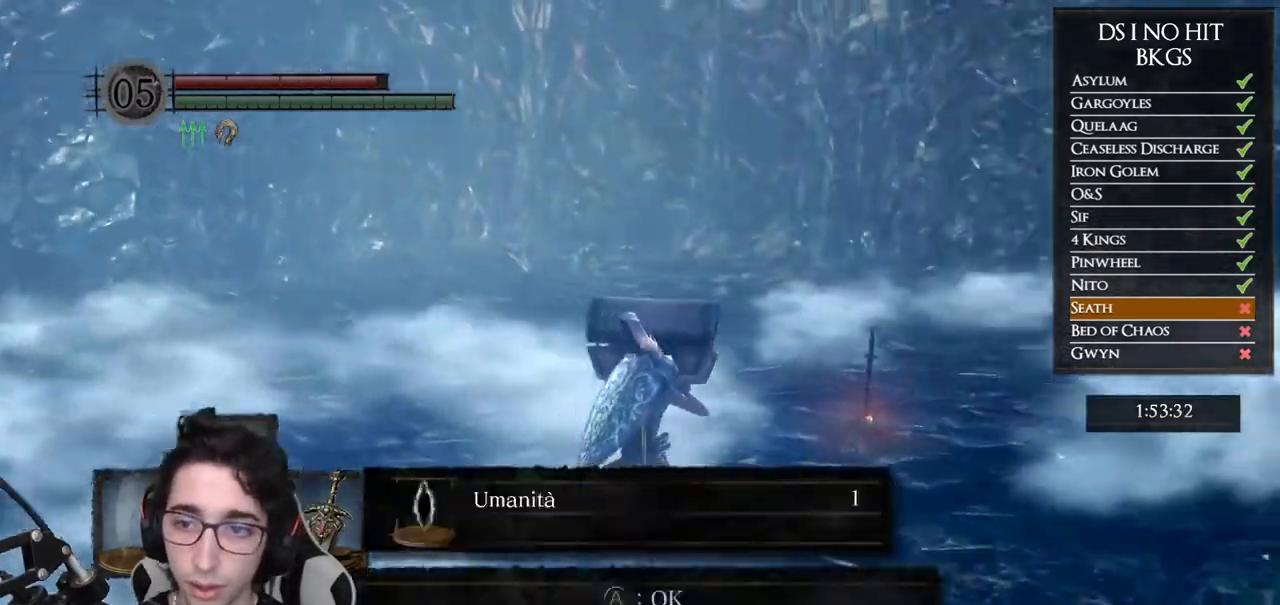
{"dt_ms": 500, "buttons": [], "left_stick": "up", "right_stick": "center", "button_events": [[400, "A", "down"], [500, "A", "up"]]}
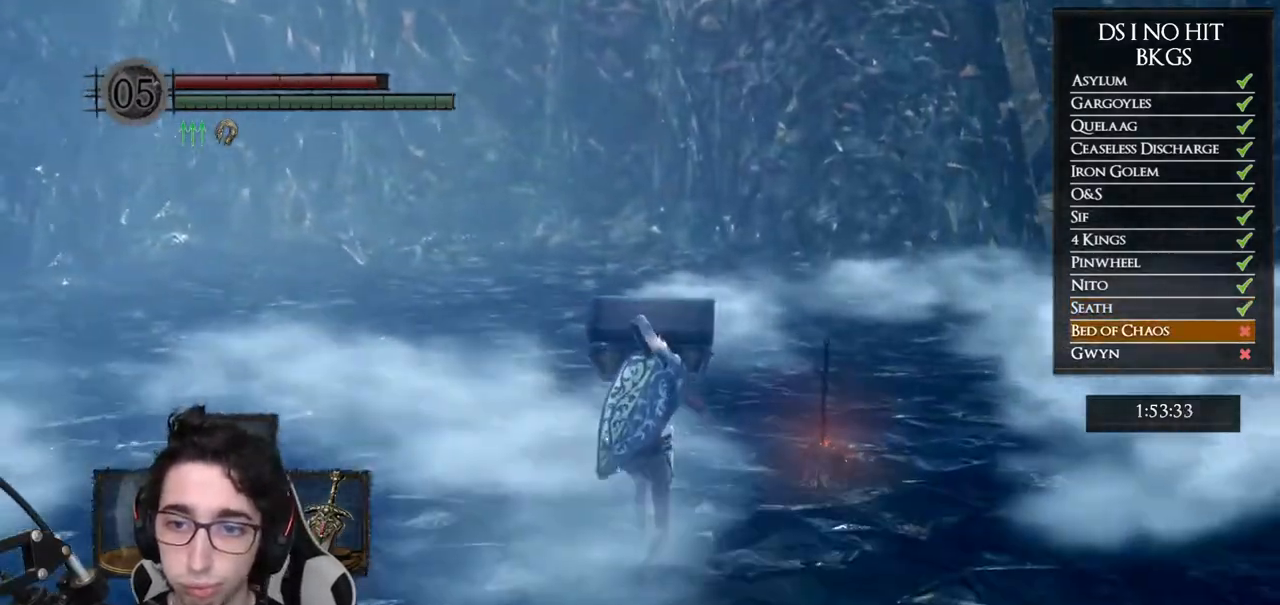
{"dt_ms": 500, "buttons": ["A"], "left_stick": "up", "right_stick": "center", "button_events": [[450, "A", "down"]]}
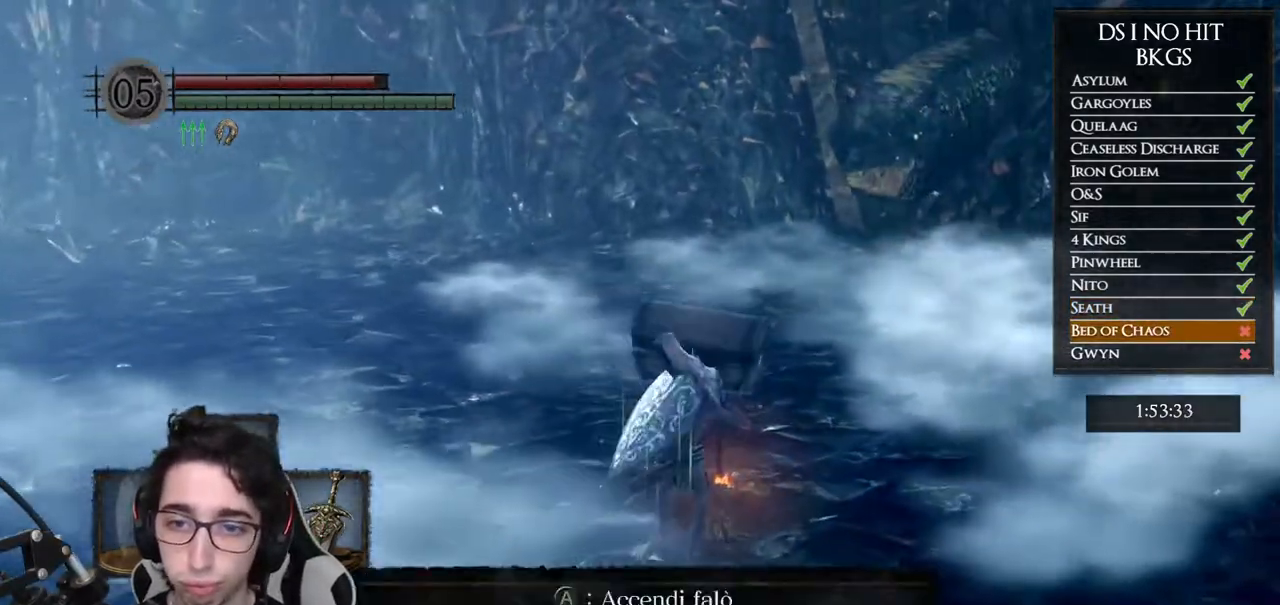
{"dt_ms": 500, "buttons": [], "left_stick": "center", "right_stick": "down-right", "button_events": [[17, "A", "up"], [100, "A", "down"], [167, "A", "up"], [233, "A", "down"], [300, "A", "up"]]}
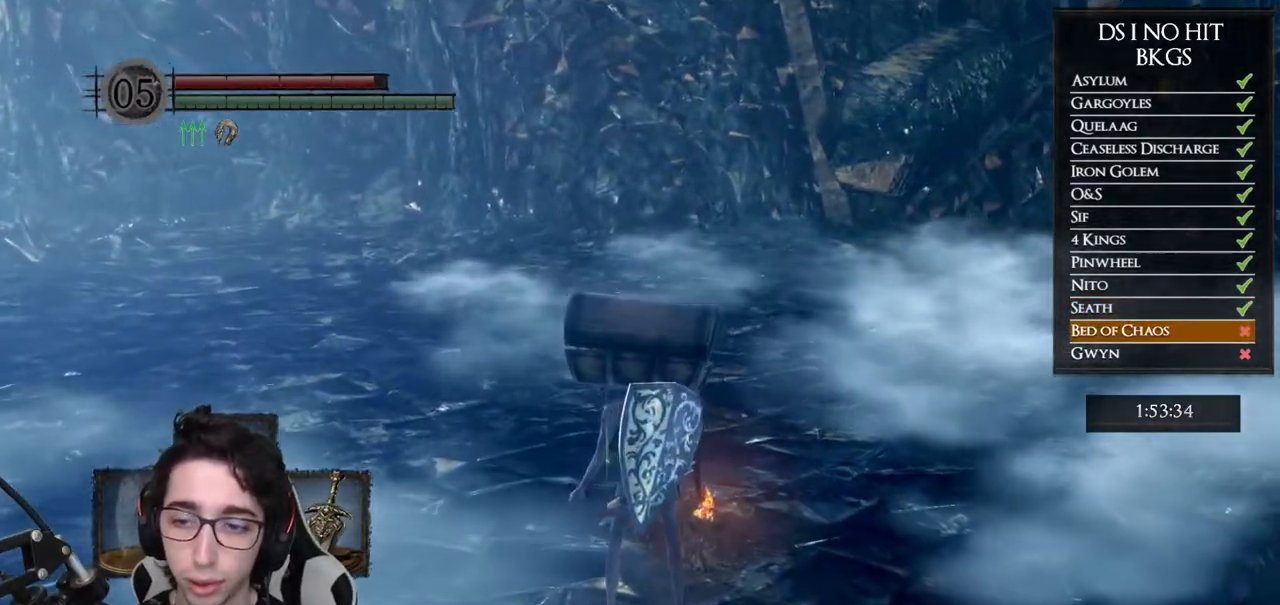
{"dt_ms": 500, "buttons": [], "left_stick": "up", "right_stick": "center", "button_events": []}